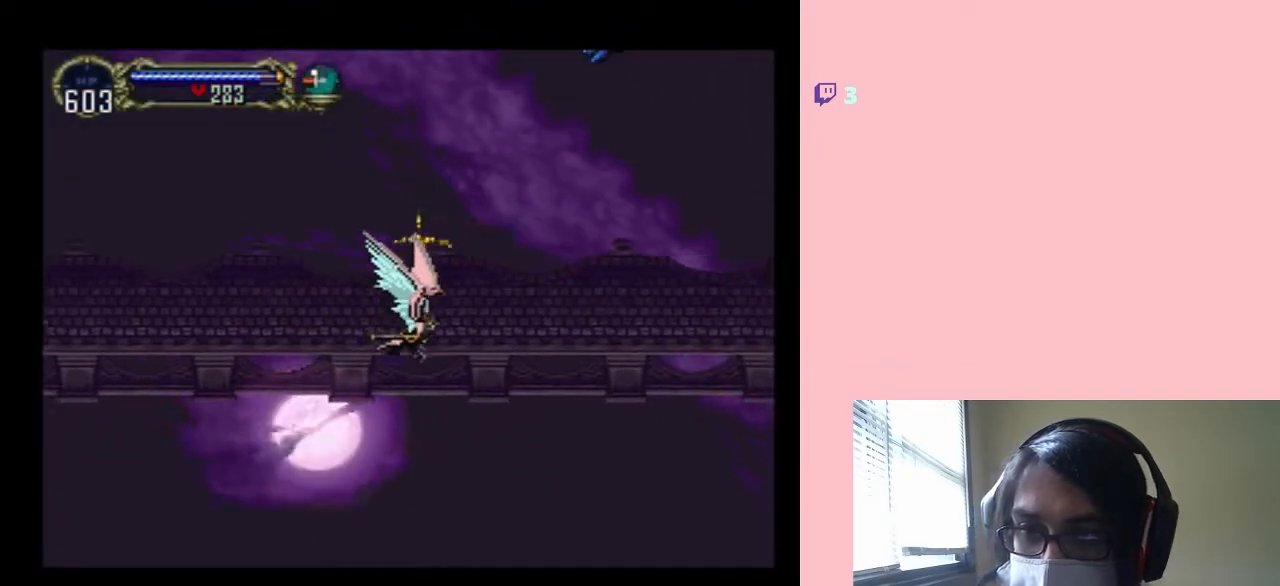
Gameplay with a controller (Nintendo layout); each line is a JSON object with the inputs held at the frame after it. "events" lists button and stick changes between this image and that frame as [ms after this image, input, new state], when the widget could be followed in between. Not read: L2 L3 R2 R3 SELECT.
{"buttons": ["DPAD_DOWN", "DPAD_RIGHT"], "left_stick": "center", "right_stick": "center", "events": []}
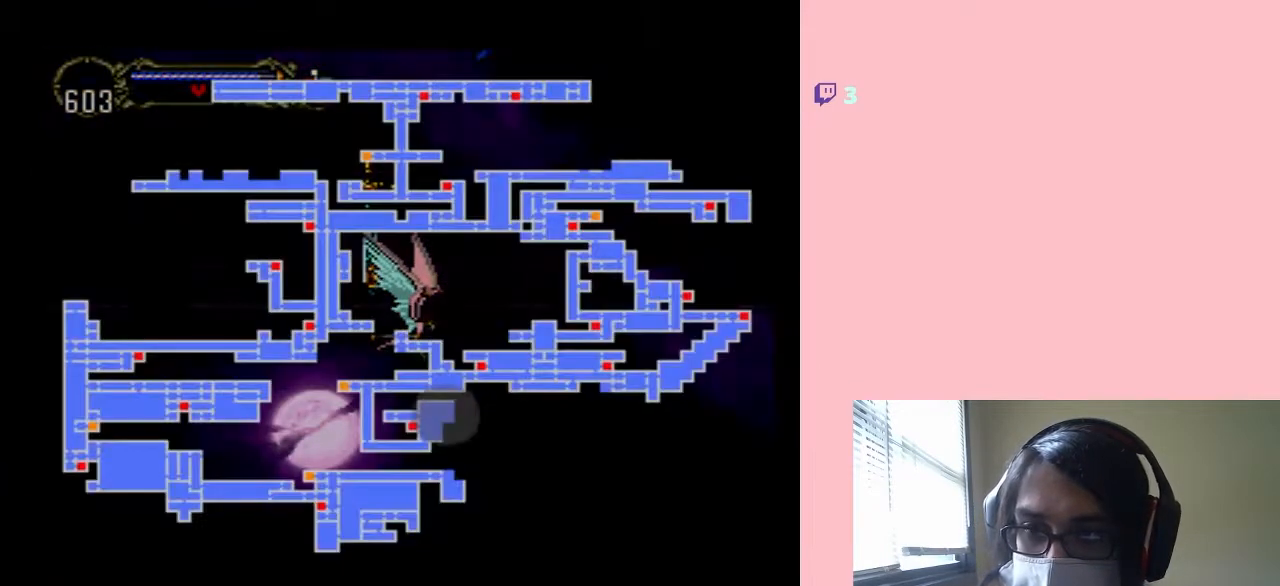
{"buttons": ["DPAD_DOWN", "DPAD_RIGHT"], "left_stick": "center", "right_stick": "center", "events": []}
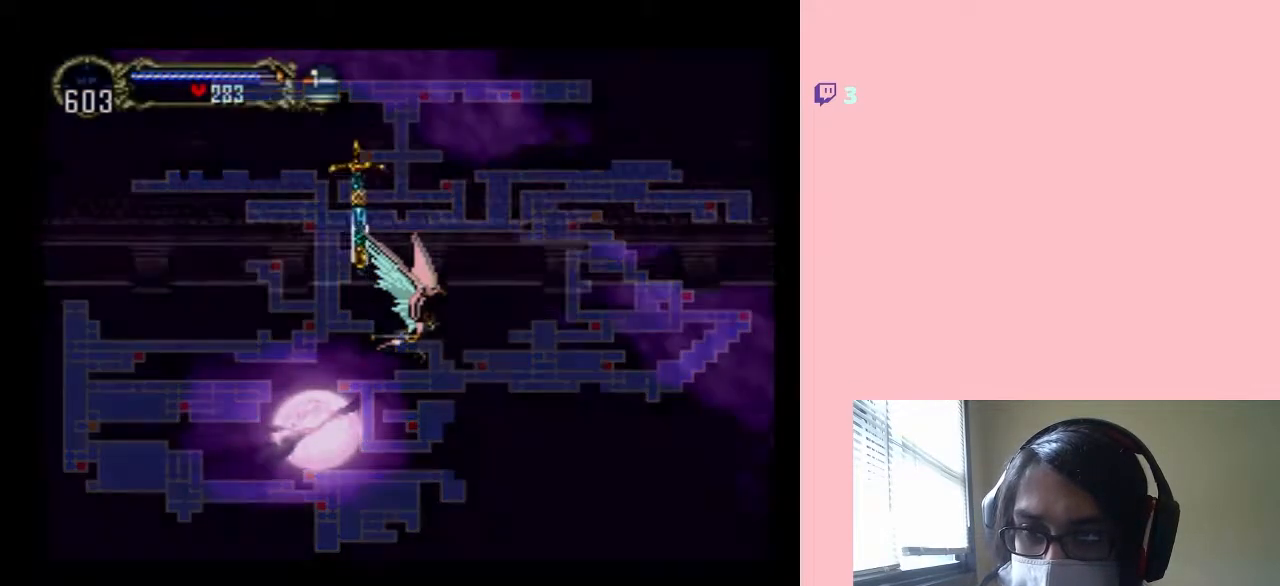
{"buttons": ["DPAD_DOWN", "DPAD_RIGHT"], "left_stick": "center", "right_stick": "center", "events": []}
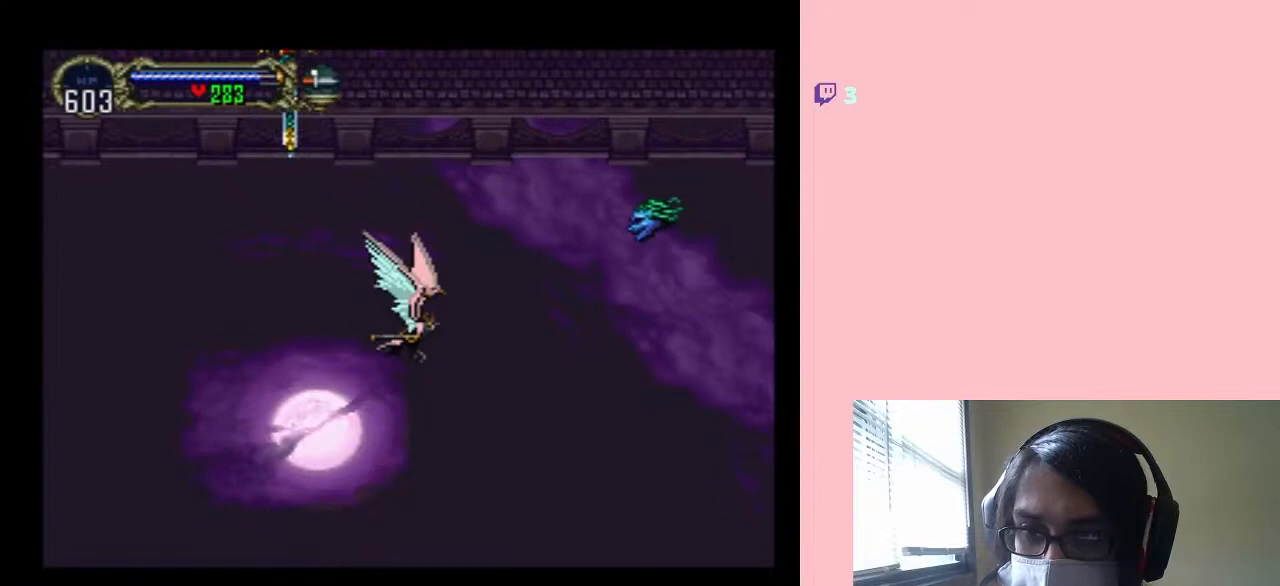
{"buttons": ["DPAD_DOWN"], "left_stick": "center", "right_stick": "center", "events": [[350, "DPAD_RIGHT", "up"]]}
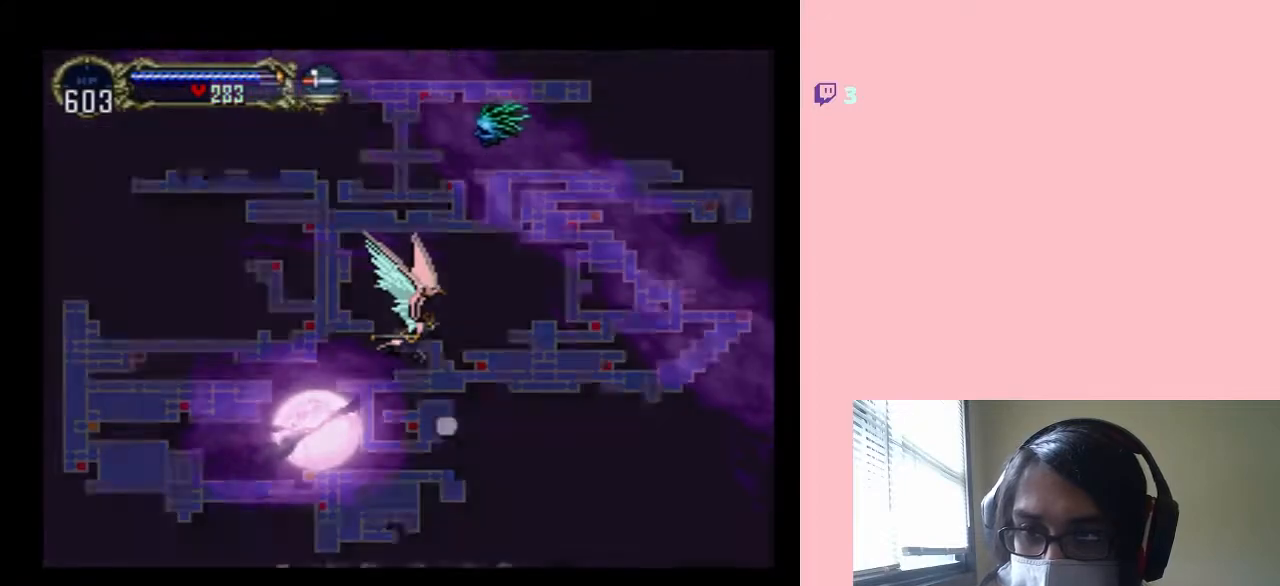
{"buttons": ["DPAD_DOWN"], "left_stick": "center", "right_stick": "center", "events": []}
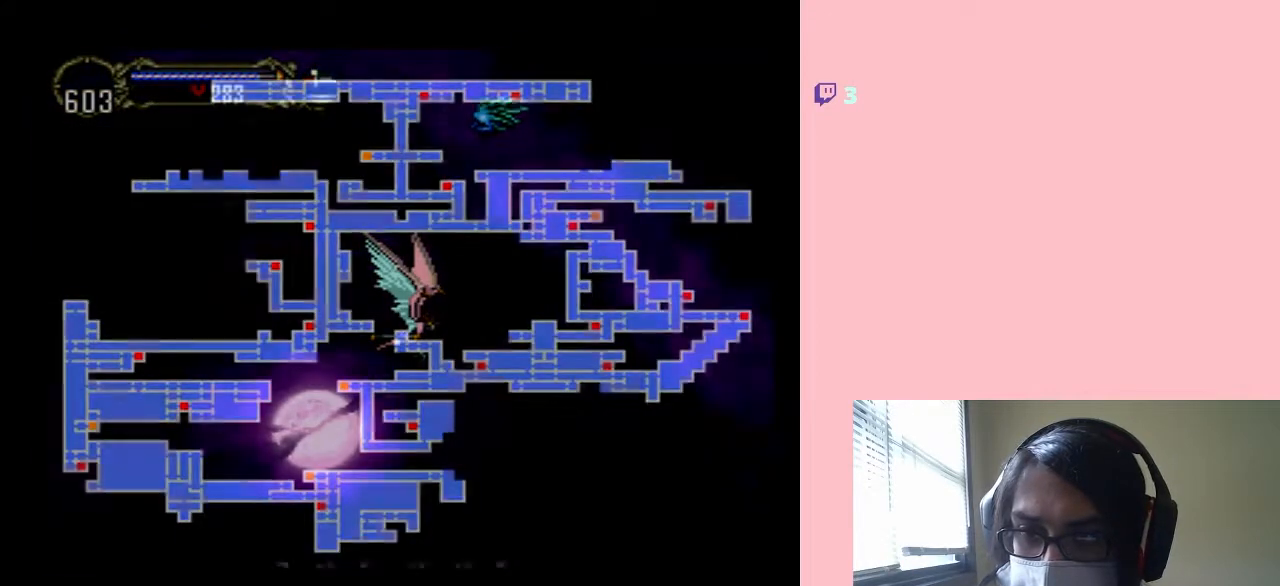
{"buttons": ["DPAD_DOWN"], "left_stick": "center", "right_stick": "center", "events": []}
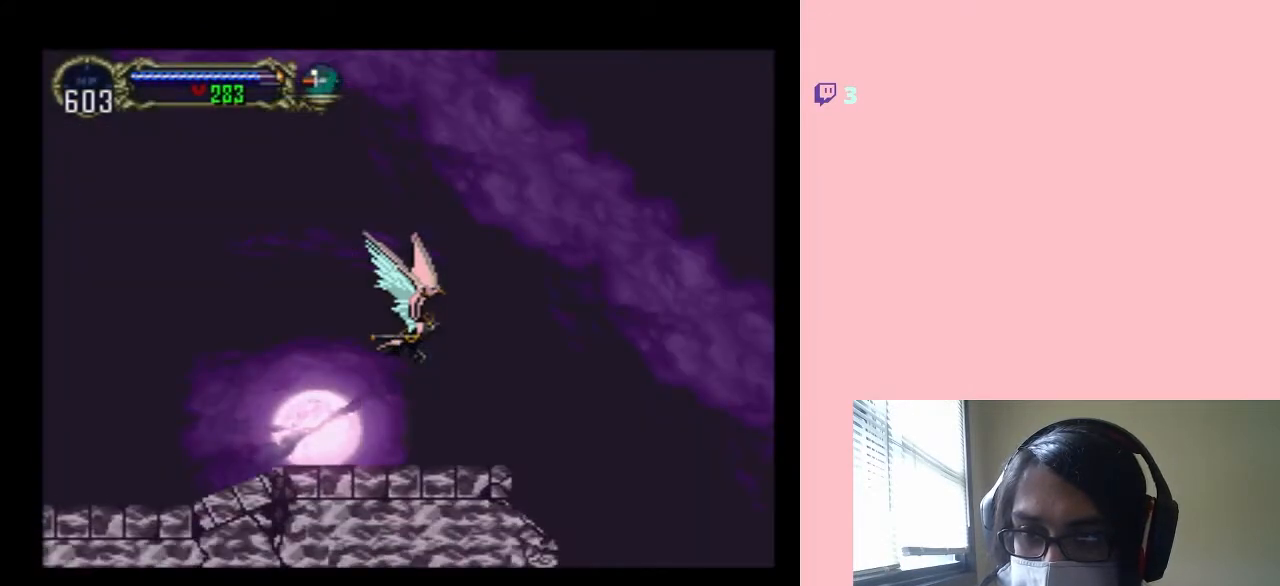
{"buttons": ["DPAD_RIGHT"], "left_stick": "center", "right_stick": "center", "events": [[250, "DPAD_RIGHT", "down"], [350, "DPAD_DOWN", "up"]]}
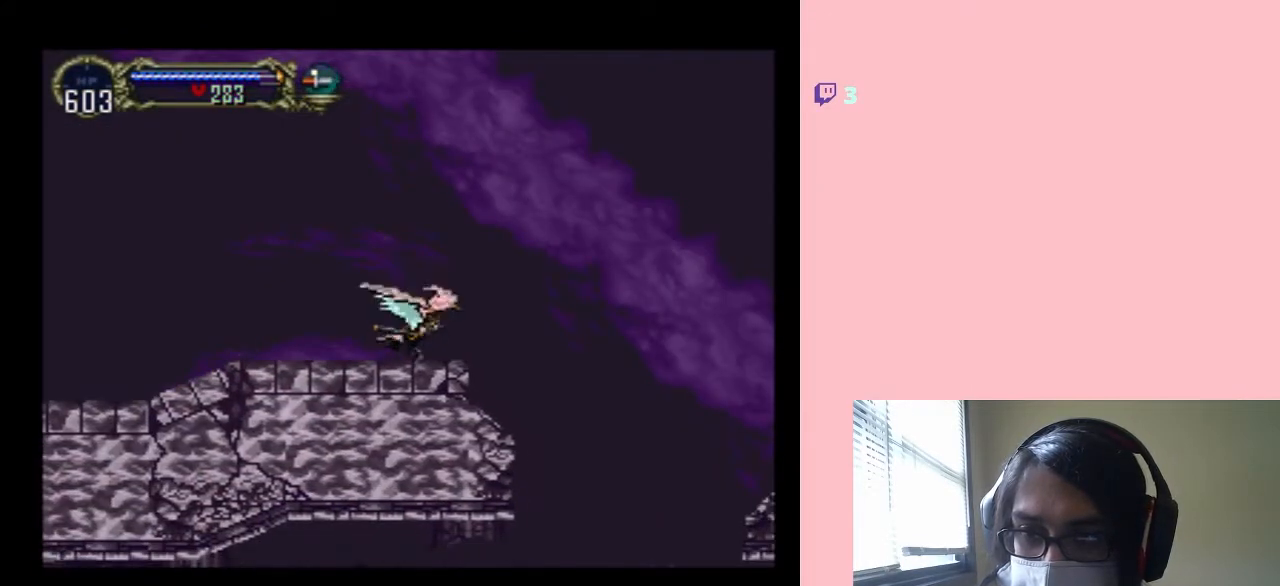
{"buttons": ["DPAD_DOWN", "DPAD_RIGHT"], "left_stick": "center", "right_stick": "center", "events": [[417, "DPAD_DOWN", "down"]]}